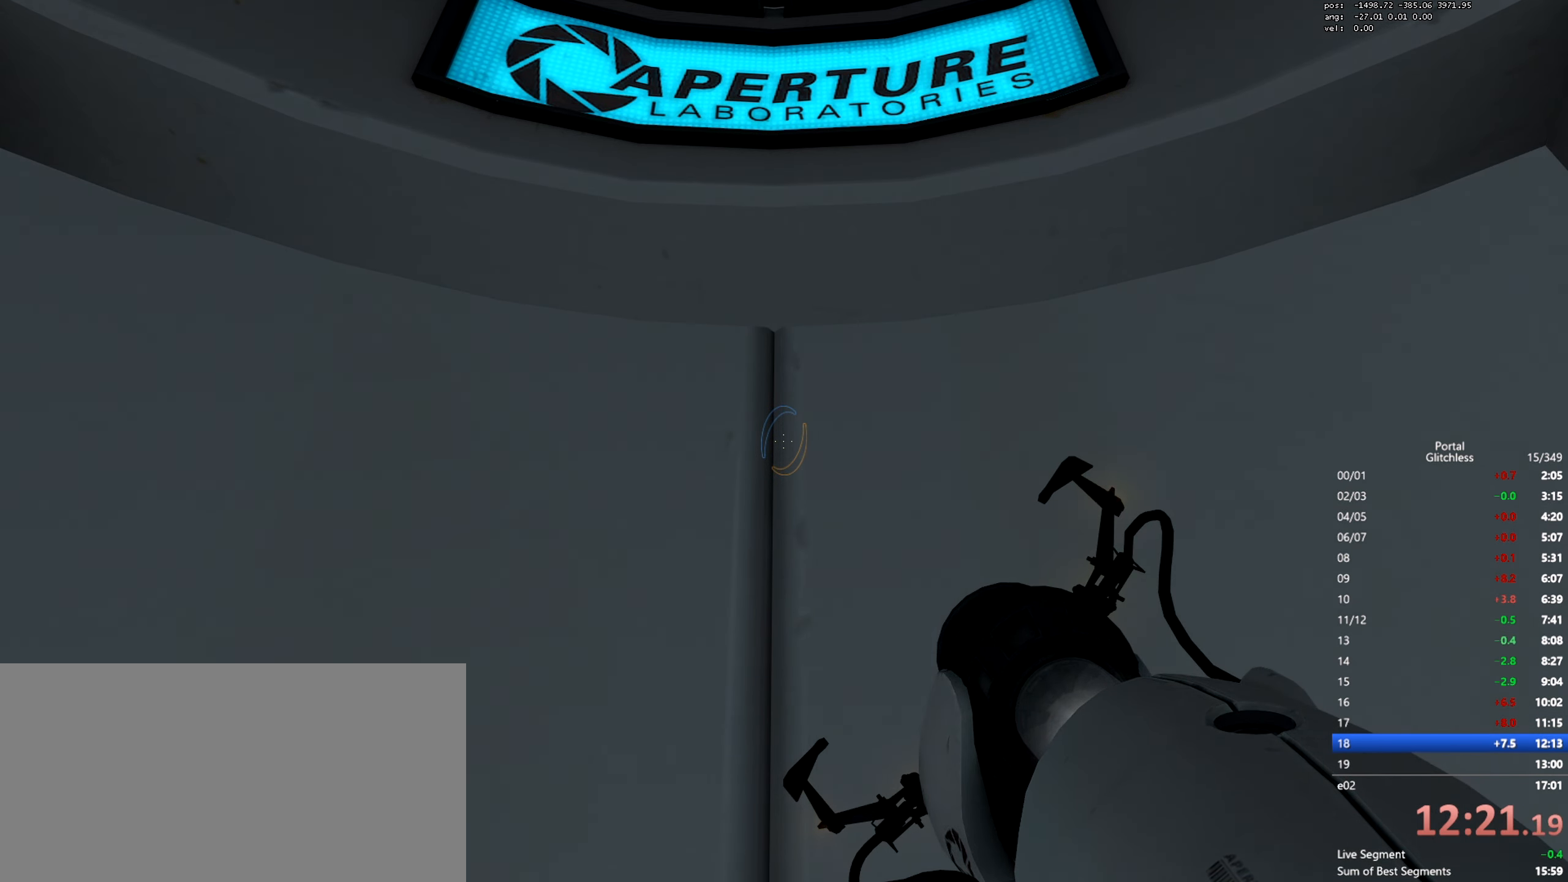
Gameplay with keyboard and mouse; each line is a JSON object with the keys and mouse buttons held at the frame after it. "events" lists presses ("down") and releases ("up") of "a", "ctrl", "d", "e", "q", "s", "shift", "space", "w", "mouse_left", "mouse_wheel", "mouse_right", "mouse_mb4" and "mouse_mb5" between this image and that frame as [ms after this image, input, new state], when the widget could be followed in between. "mouse_left", "mouse_wheel", "mouse_right", "mouse_mb4", "mouse_mb5" = the "left", "wheel", "right", "mb4", "mb5" buttons of the "mouse" list. No other keys are recorded. "wheel" means that the mouse wheel is clicked or scrolled. Mouse movement is not recorded.
{"keys": ["w"], "mouse": [], "events": [[117, "w", "down"]]}
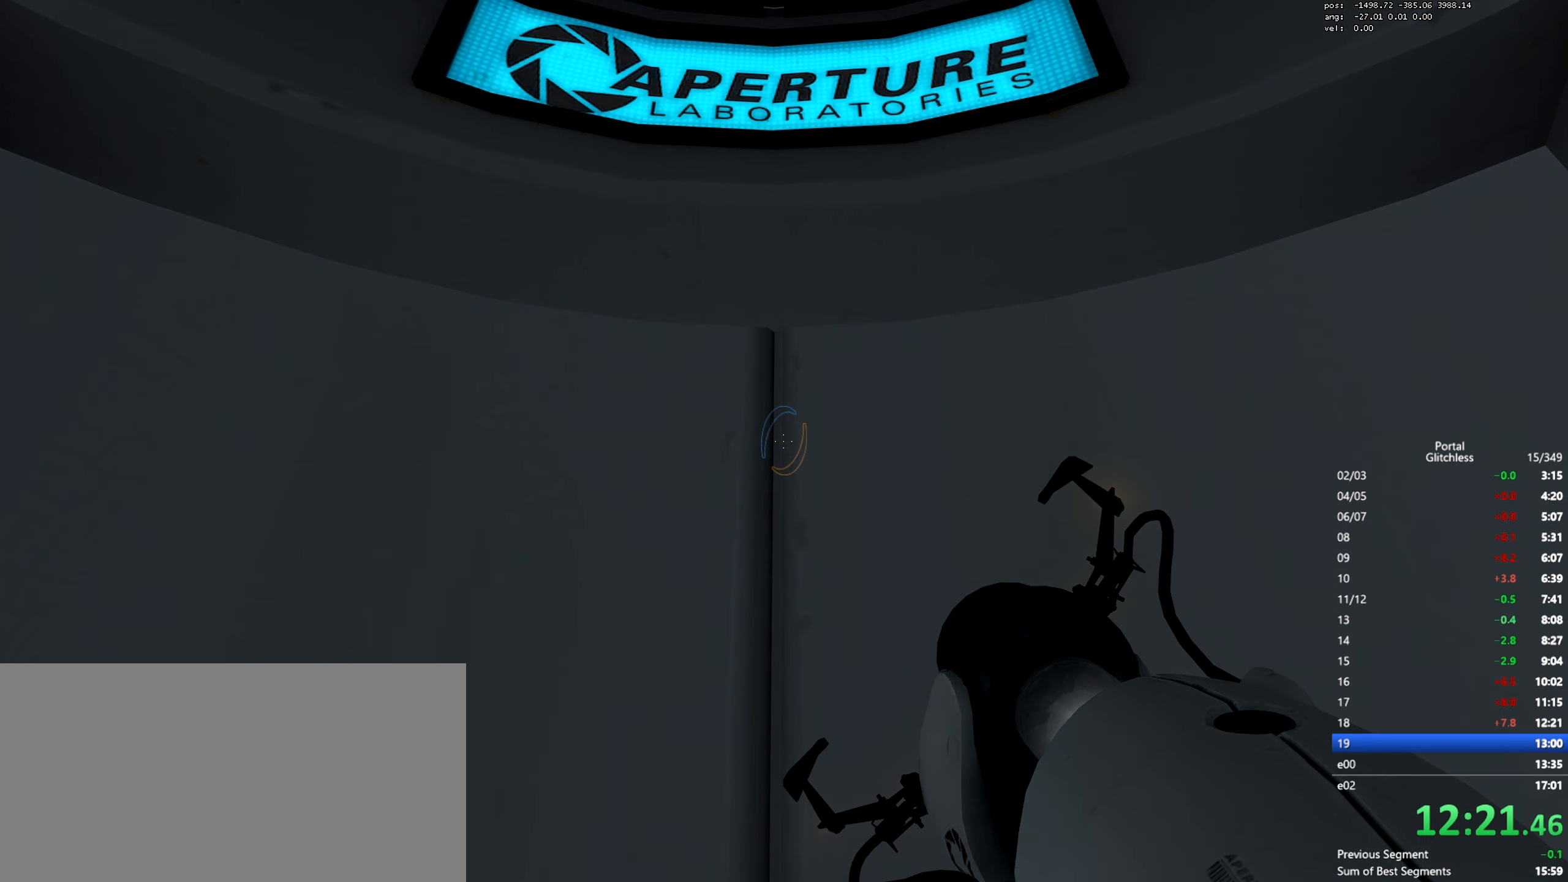
{"keys": ["w"], "mouse": [], "events": []}
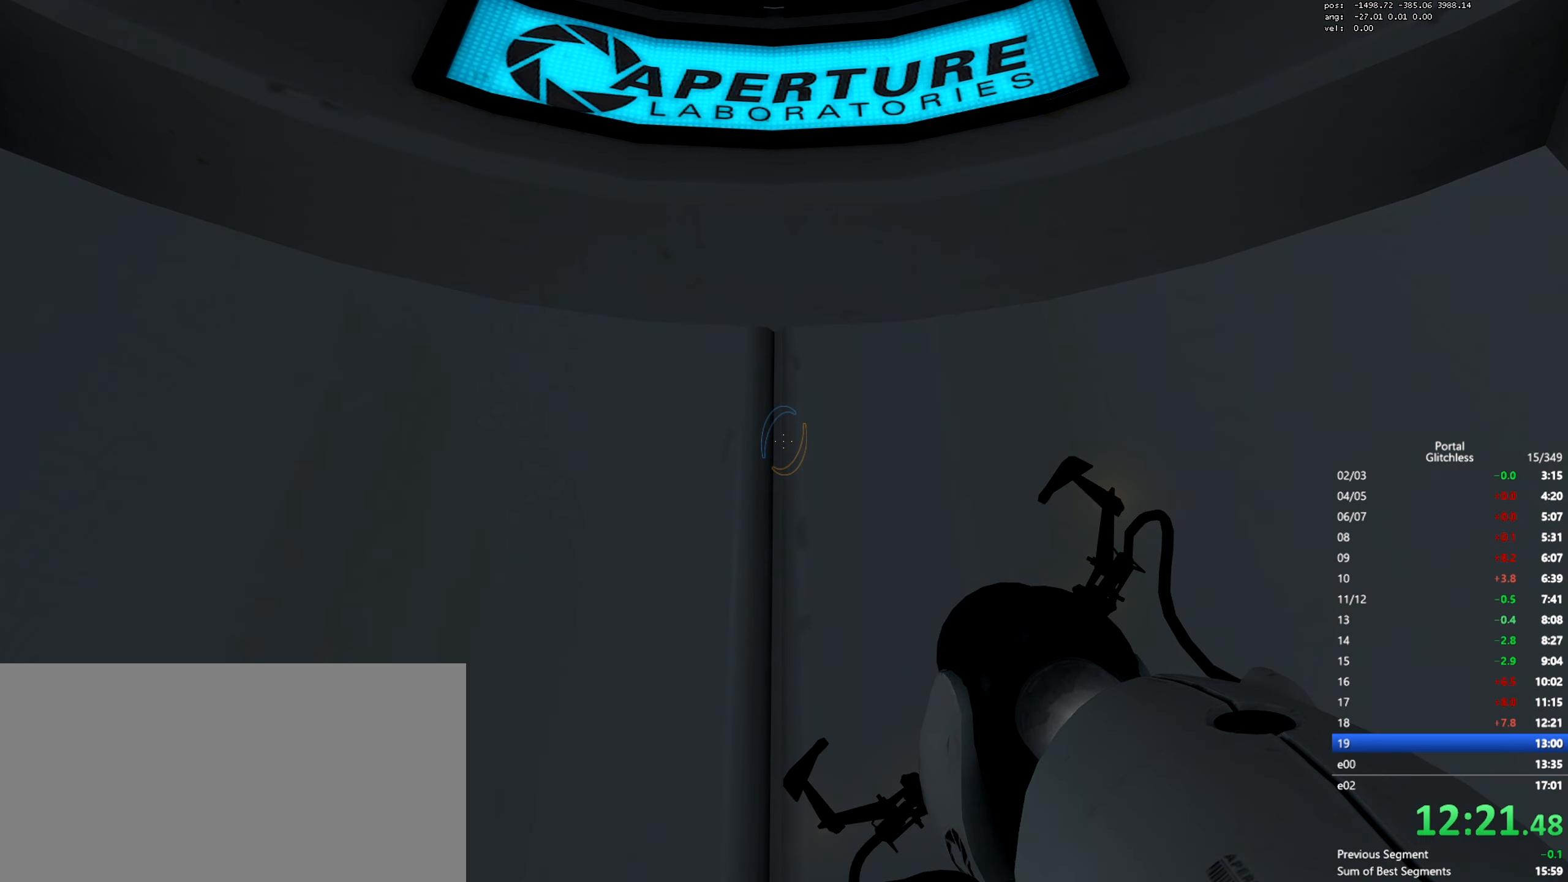
{"keys": ["w"], "mouse": [], "events": []}
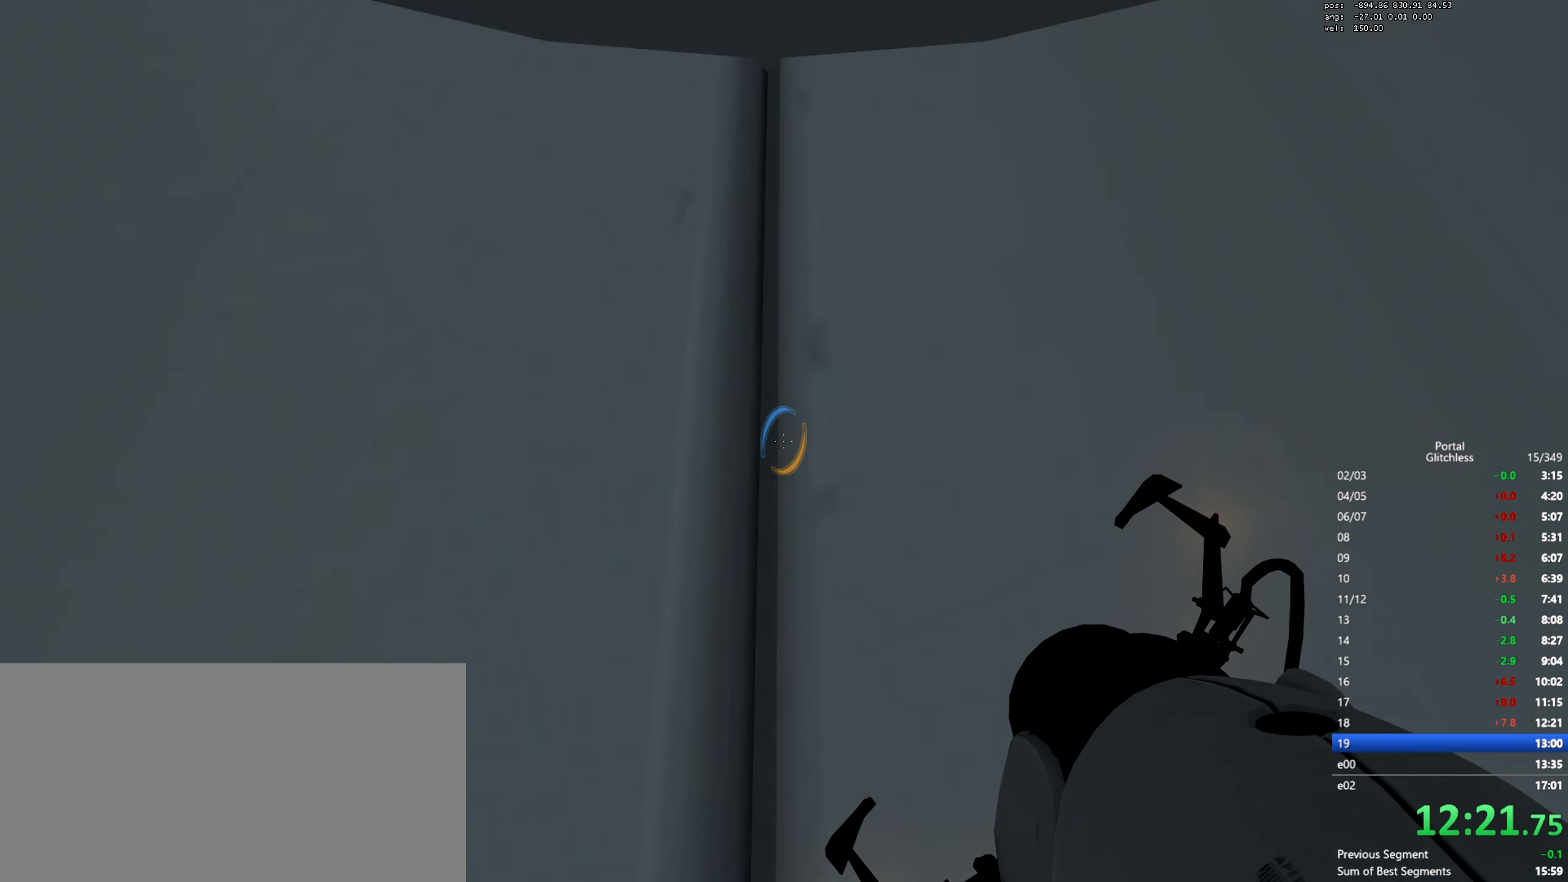
{"keys": ["w"], "mouse": [], "events": []}
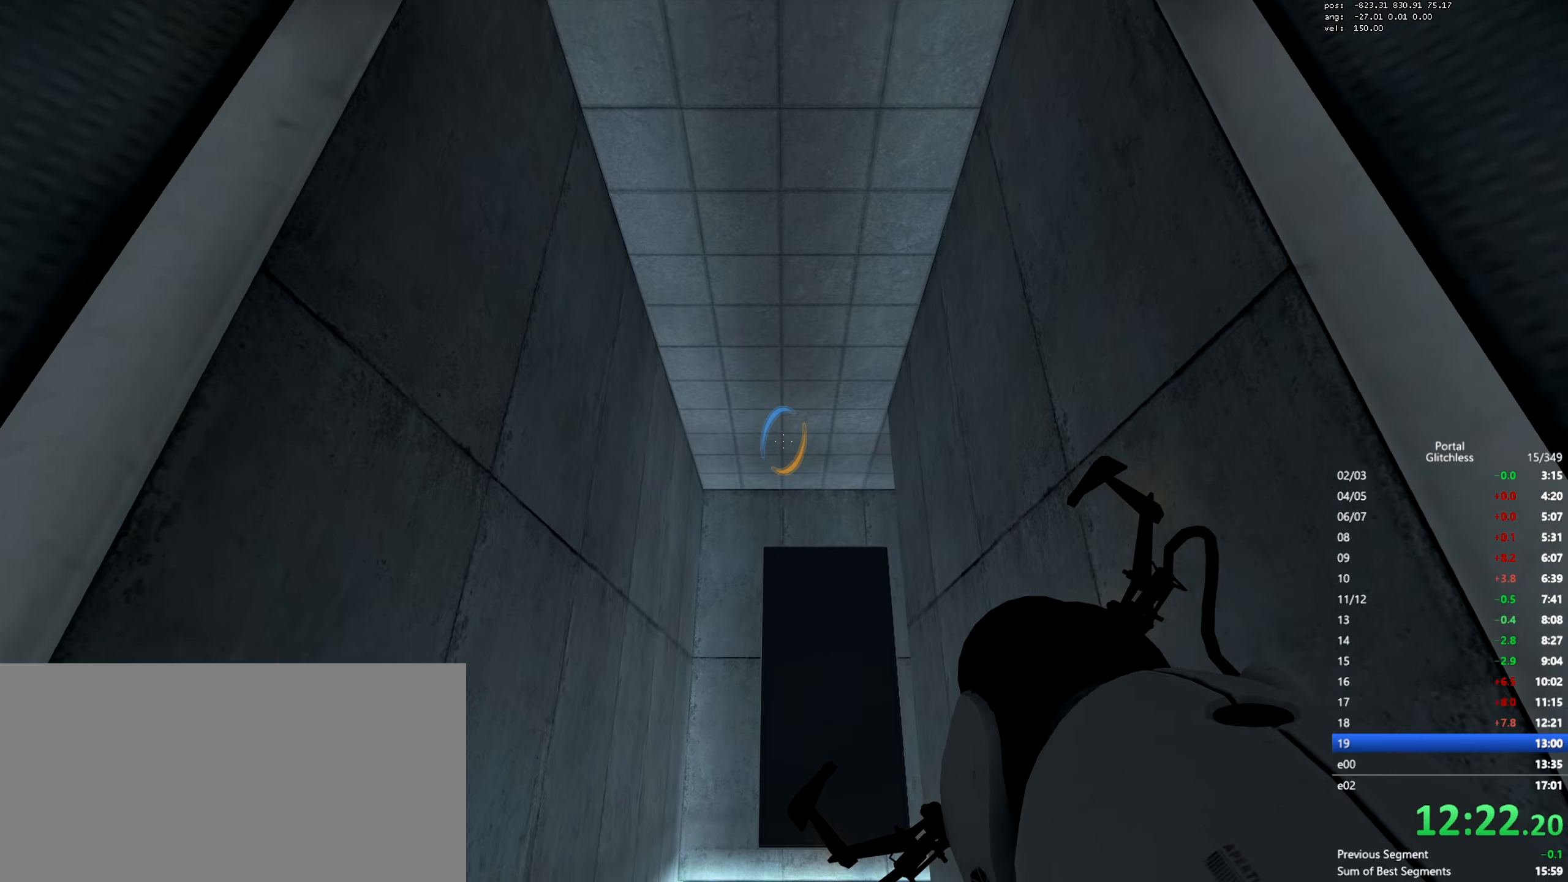
{"keys": ["shift", "space", "w"], "mouse": [], "events": [[317, "mouse_right", "down"], [417, "mouse_right", "up"], [417, "space", "down"], [434, "shift", "down"]]}
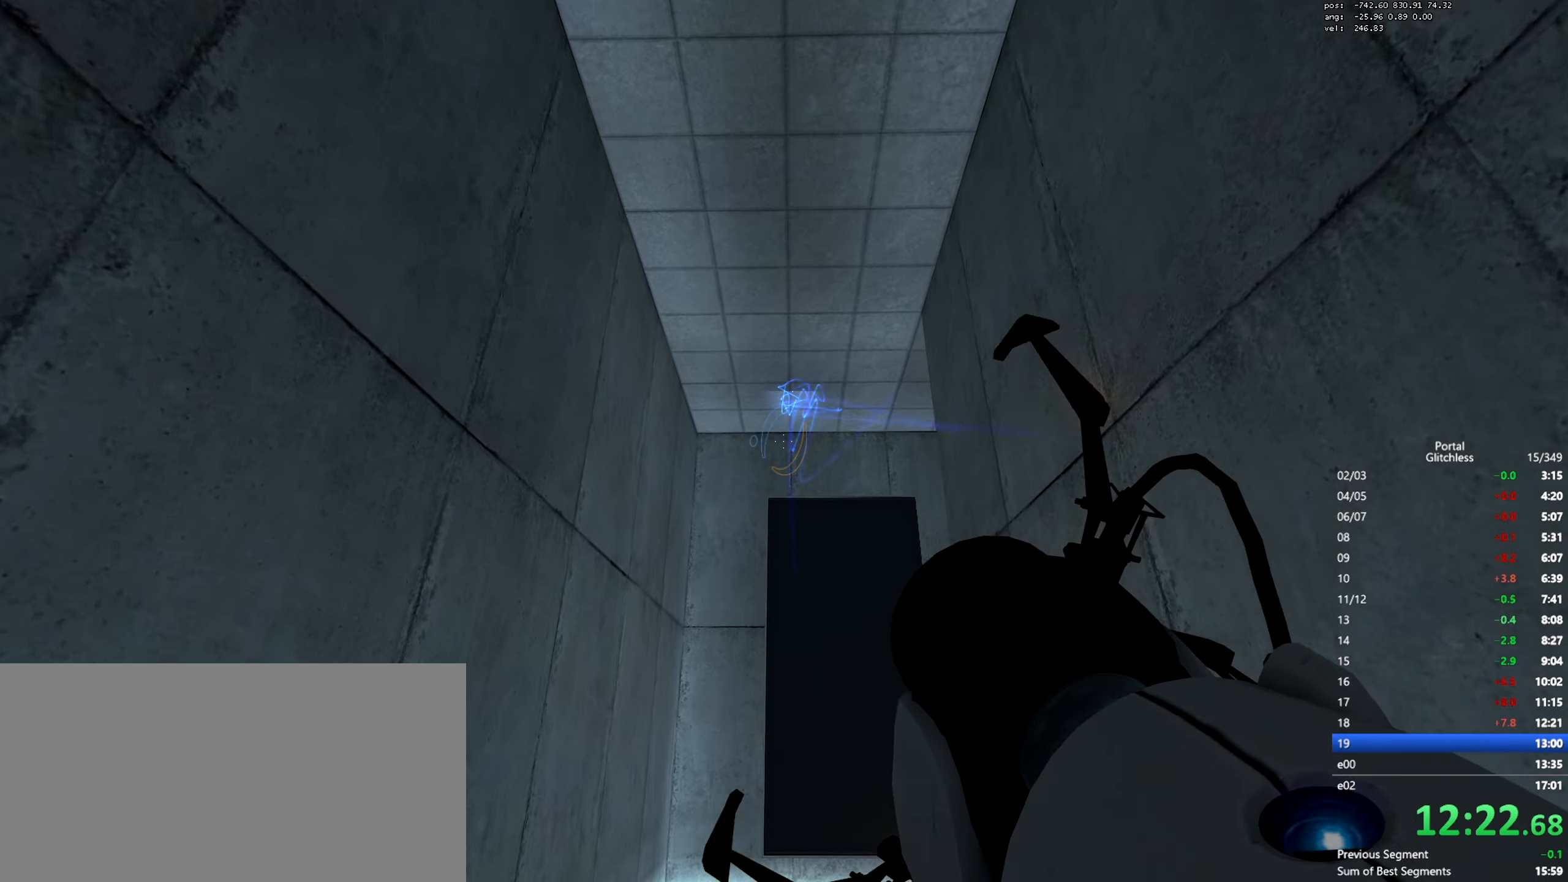
{"keys": ["shift", "w"], "mouse": ["left"], "events": [[50, "space", "up"], [434, "mouse_left", "down"]]}
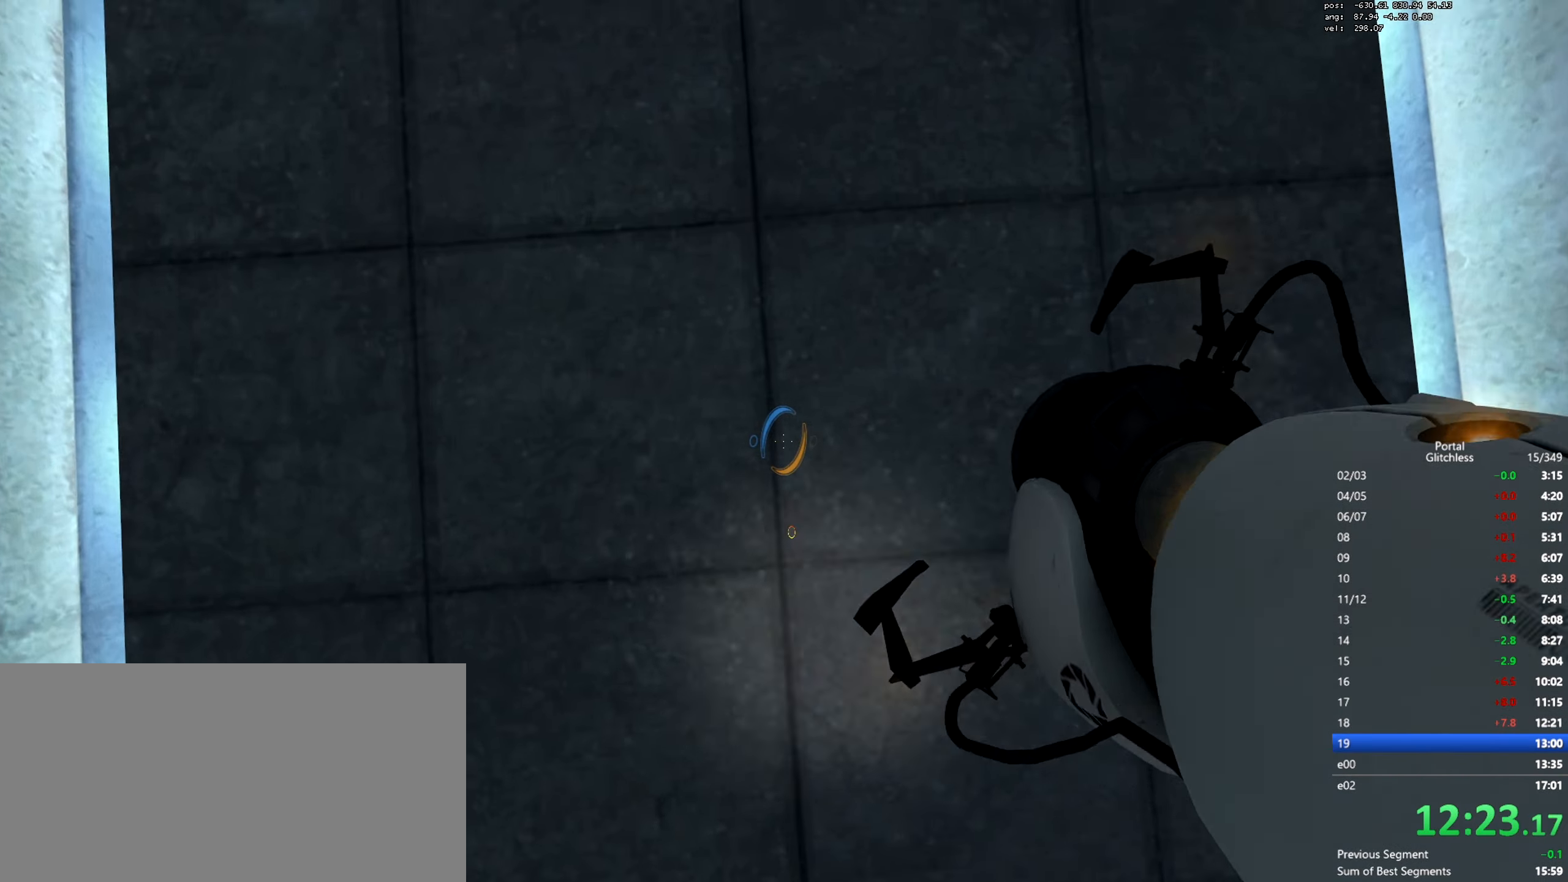
{"keys": ["shift"], "mouse": [], "events": [[17, "mouse_left", "up"], [334, "w", "up"]]}
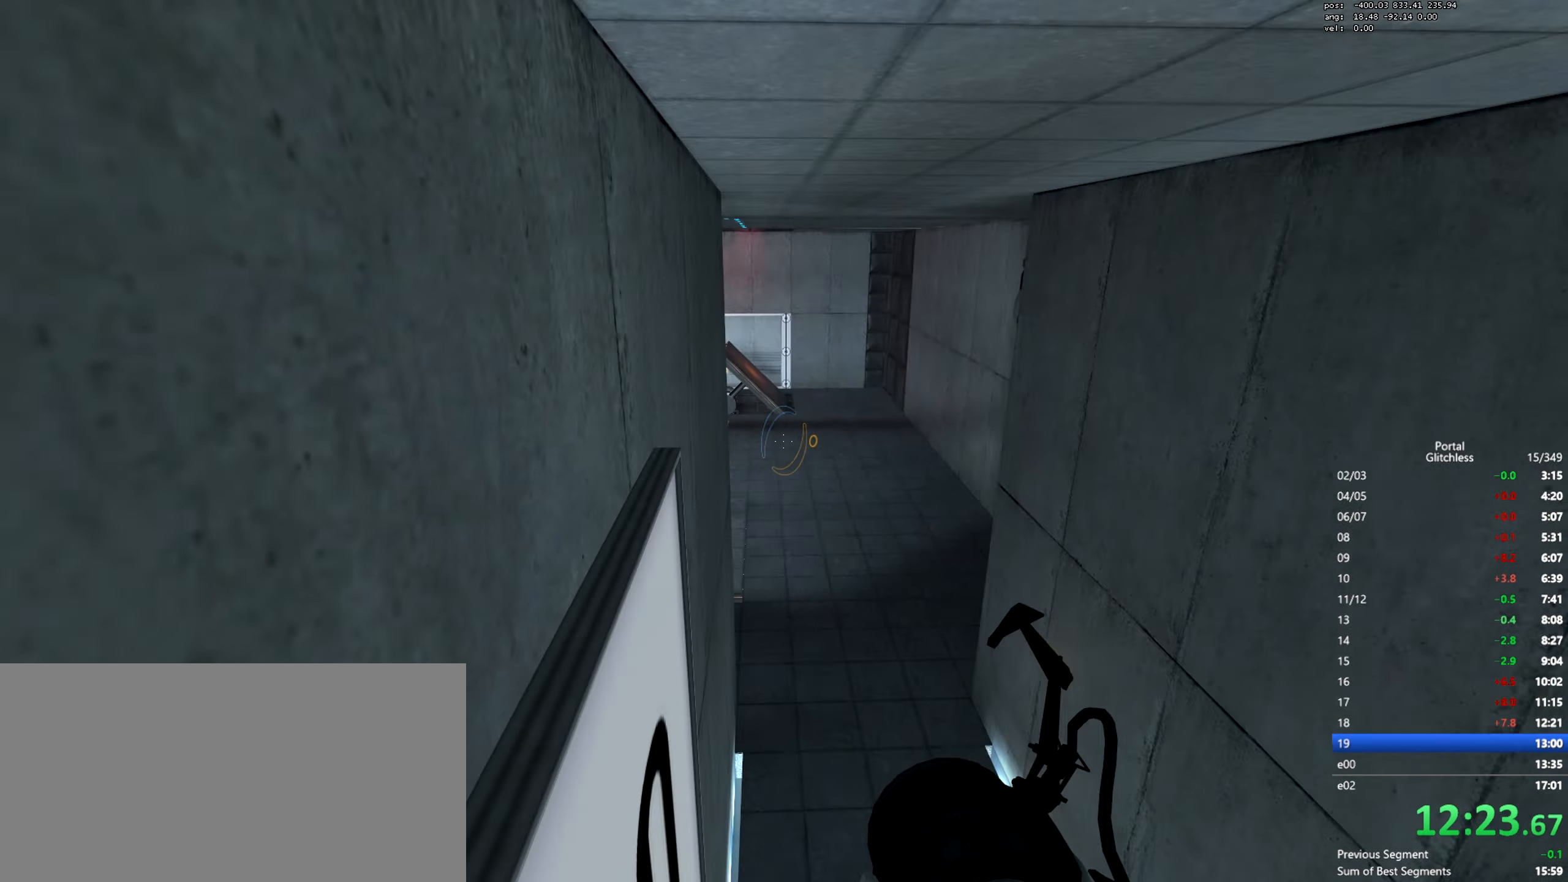
{"keys": ["shift"], "mouse": [], "events": []}
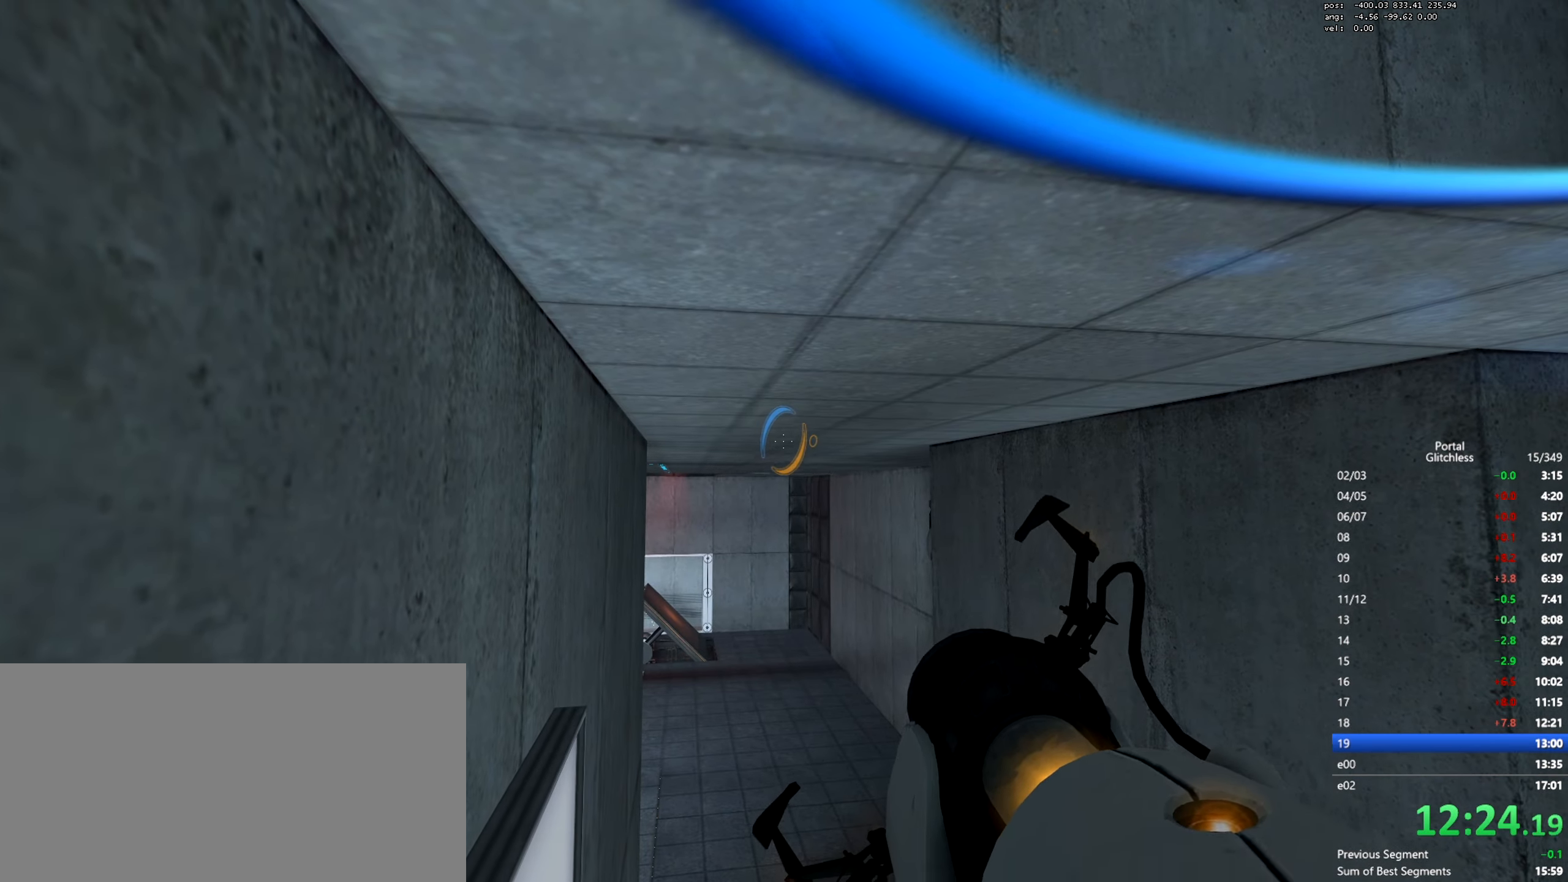
{"keys": [], "mouse": ["left"], "events": [[17, "mouse_left", "down"], [100, "mouse_left", "up"], [134, "shift", "up"], [501, "mouse_left", "down"]]}
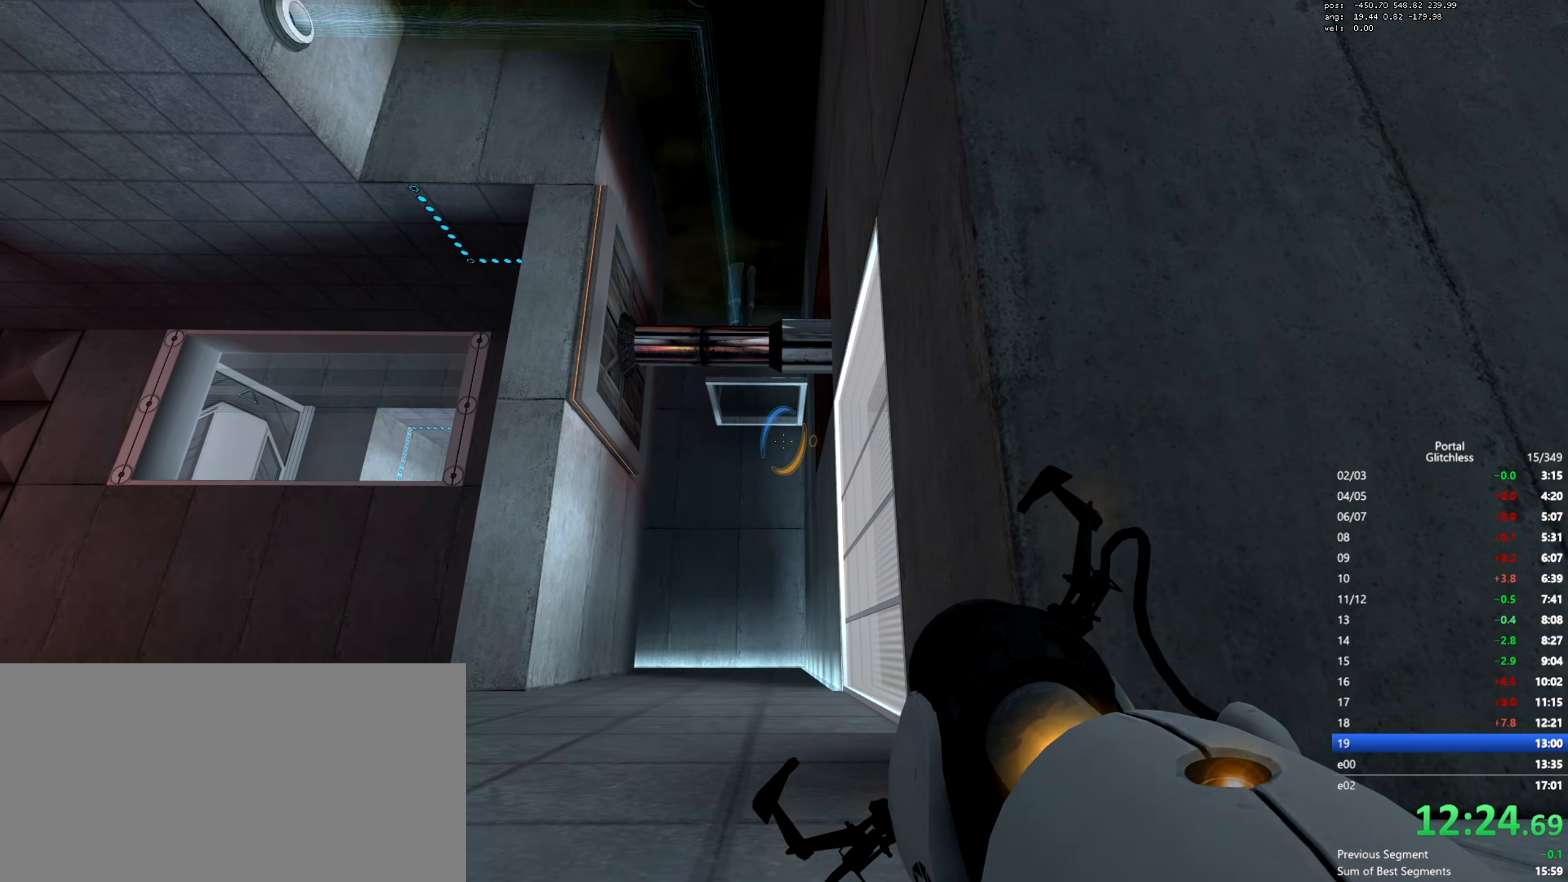
{"keys": [], "mouse": [], "events": [[83, "mouse_left", "up"]]}
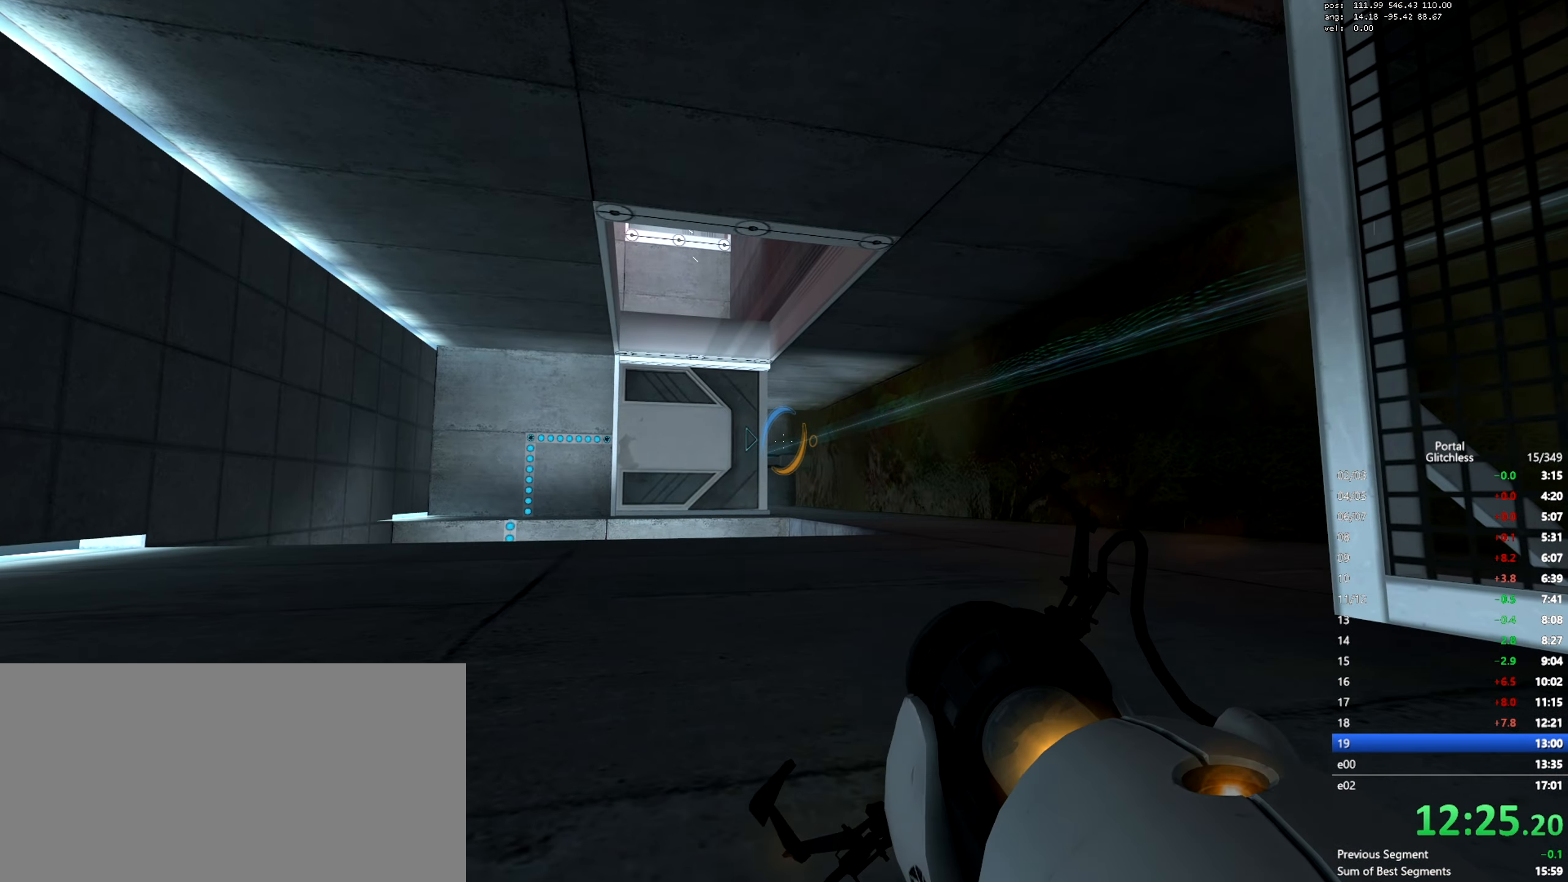
{"keys": [], "mouse": [], "events": [[117, "mouse_left", "down"], [217, "mouse_left", "up"]]}
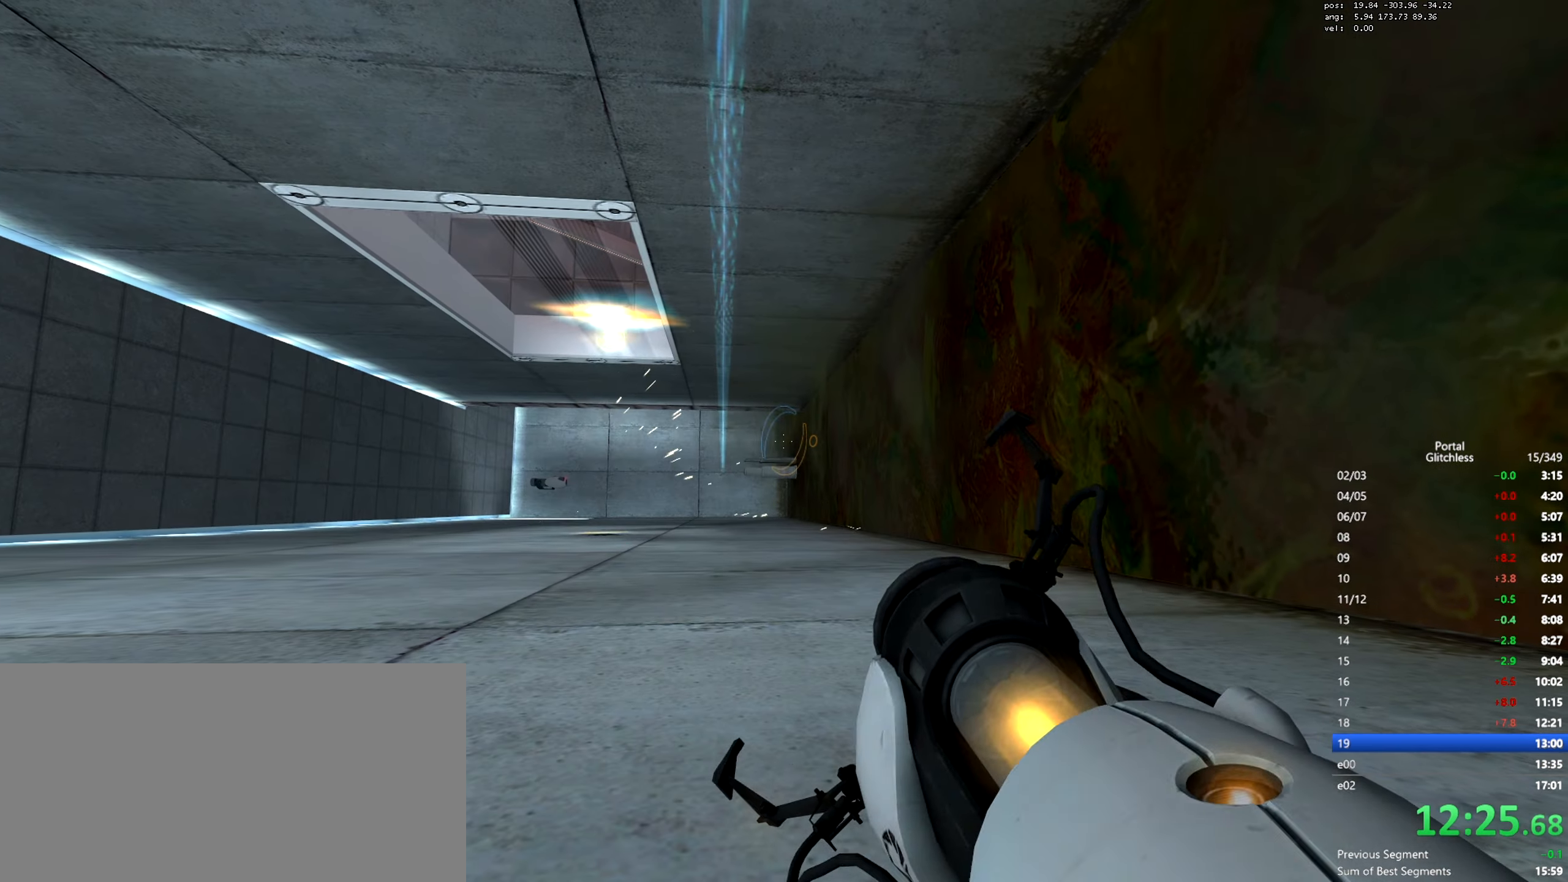
{"keys": [], "mouse": [], "events": [[267, "mouse_left", "down"], [350, "mouse_left", "up"]]}
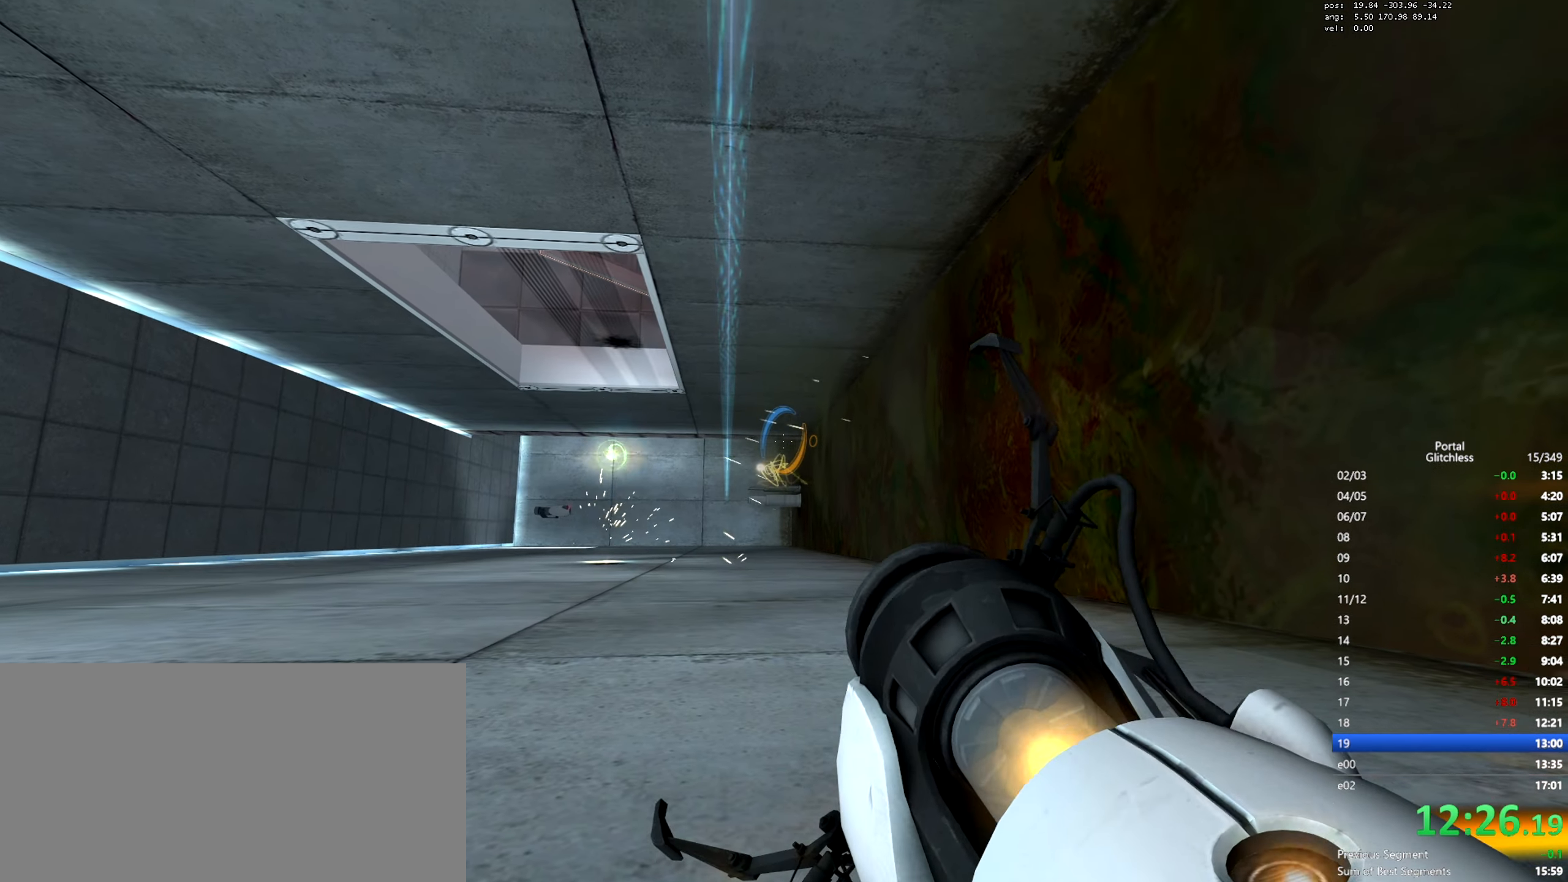
{"keys": [], "mouse": ["left"], "events": [[451, "mouse_left", "down"]]}
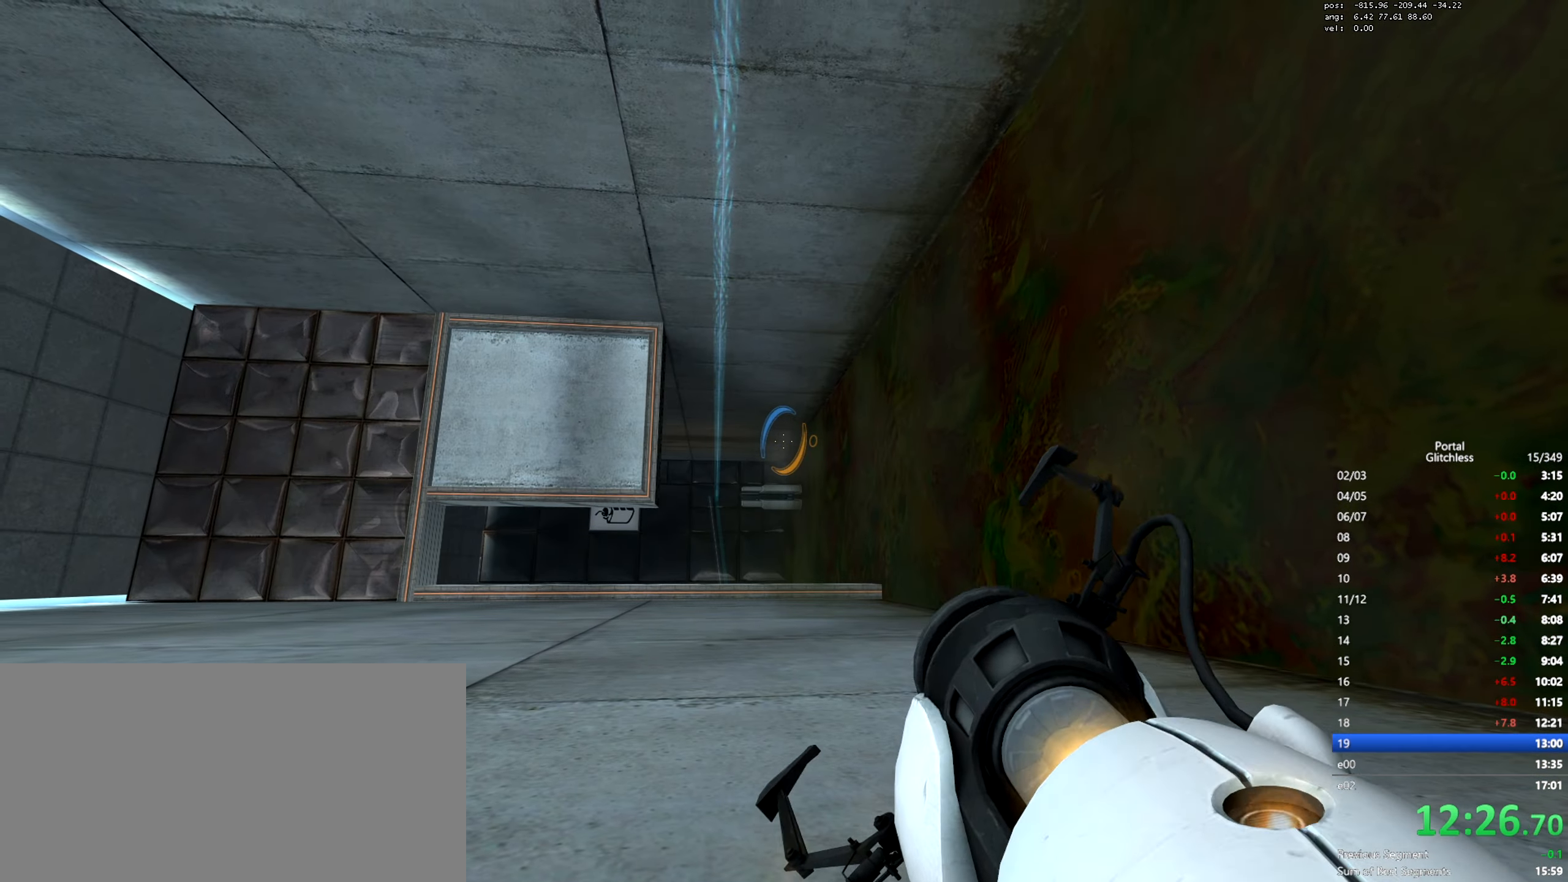
{"keys": [], "mouse": [], "events": [[33, "mouse_left", "up"]]}
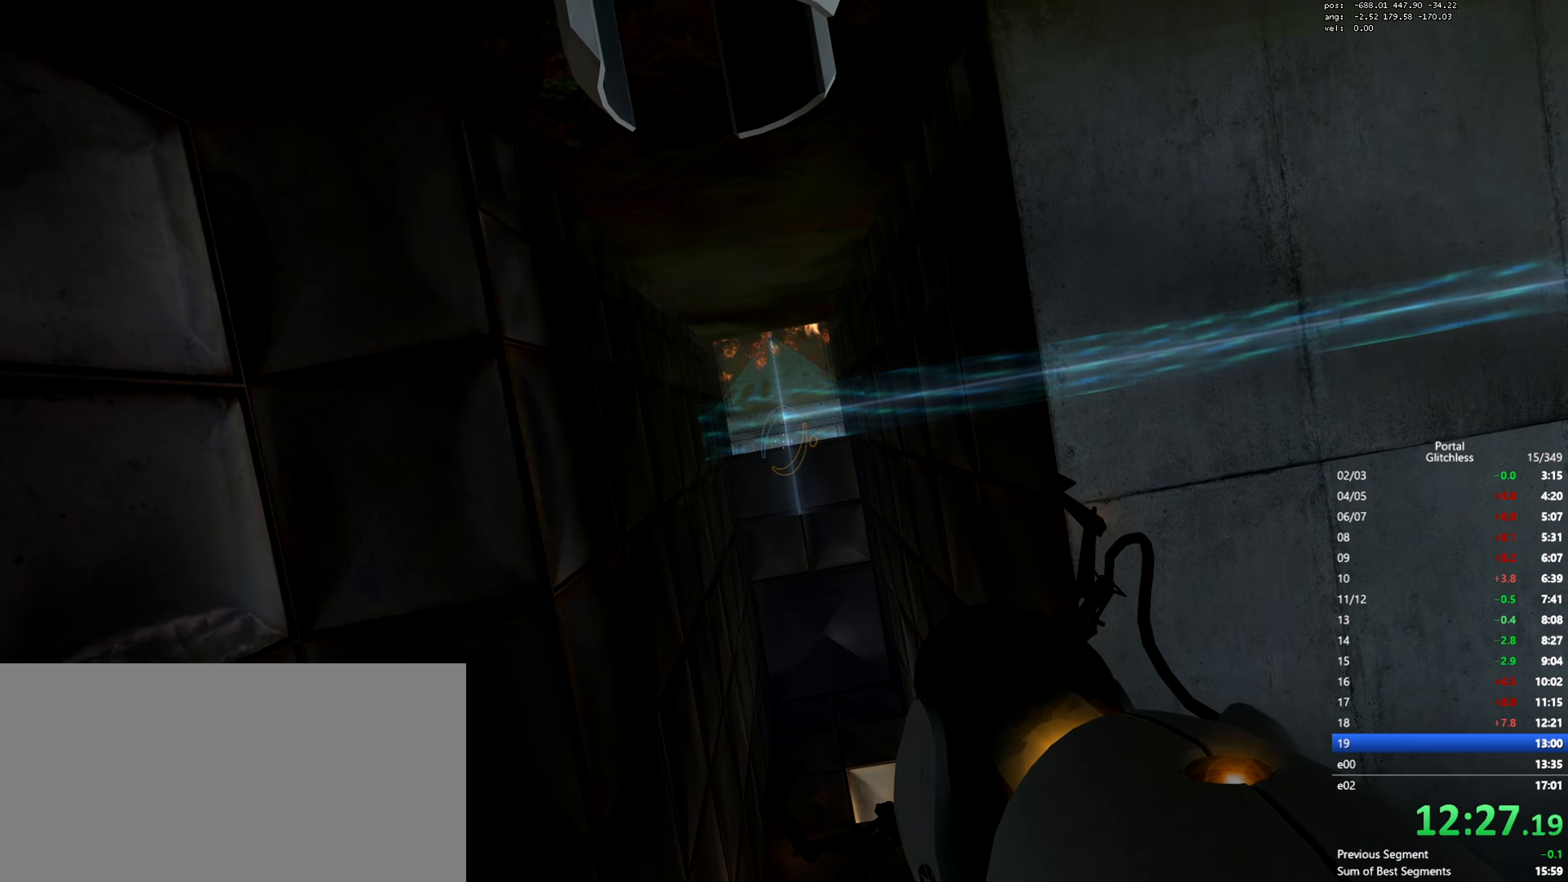
{"keys": [], "mouse": [], "events": [[184, "mouse_left", "down"], [267, "mouse_left", "up"]]}
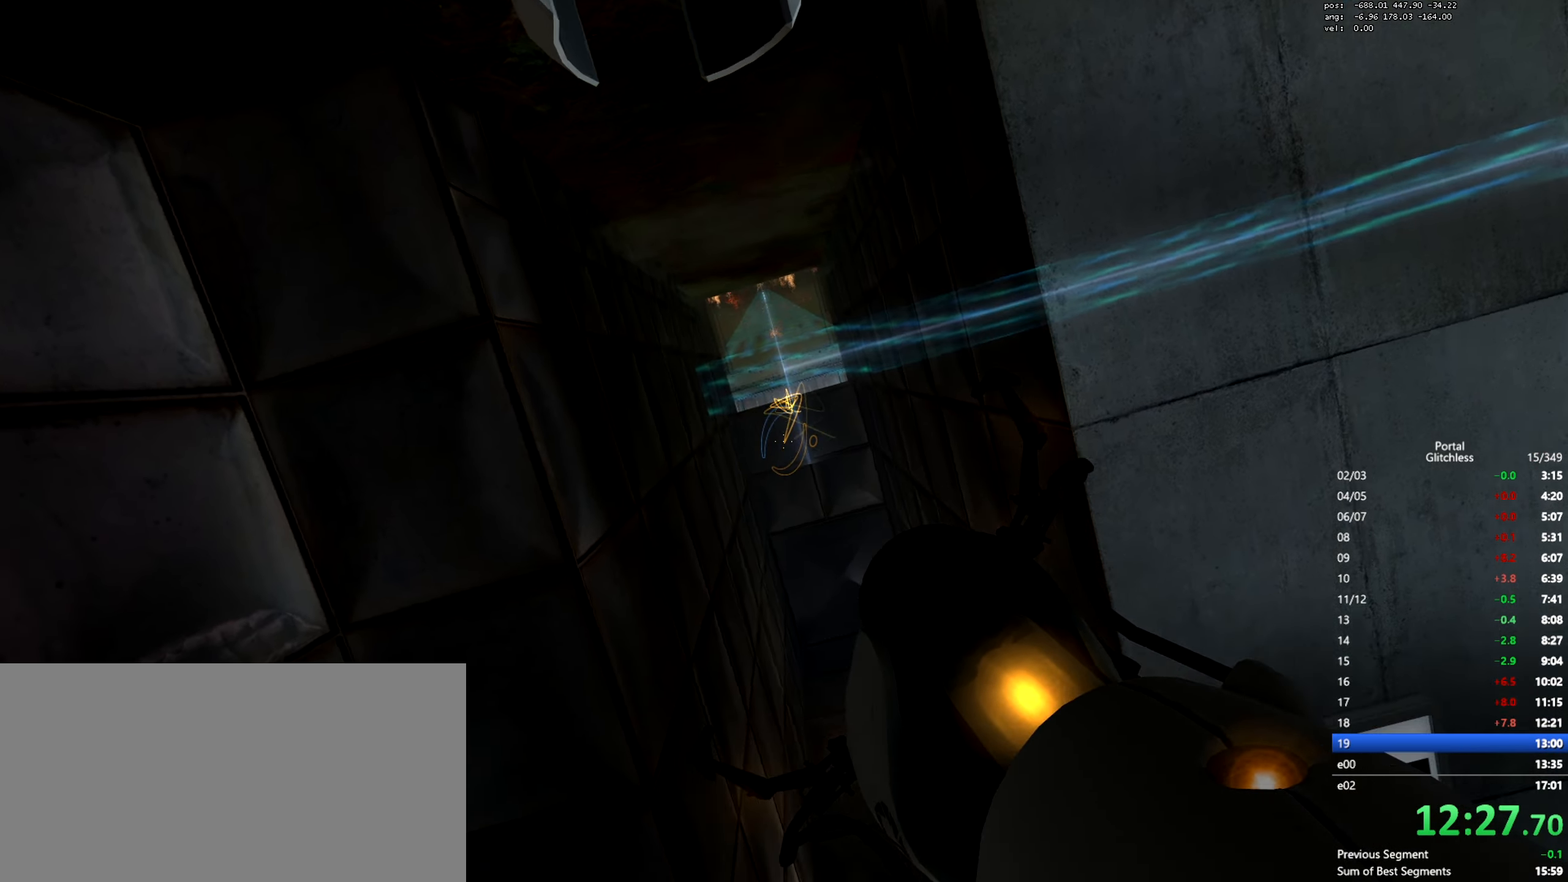
{"keys": [], "mouse": [], "events": []}
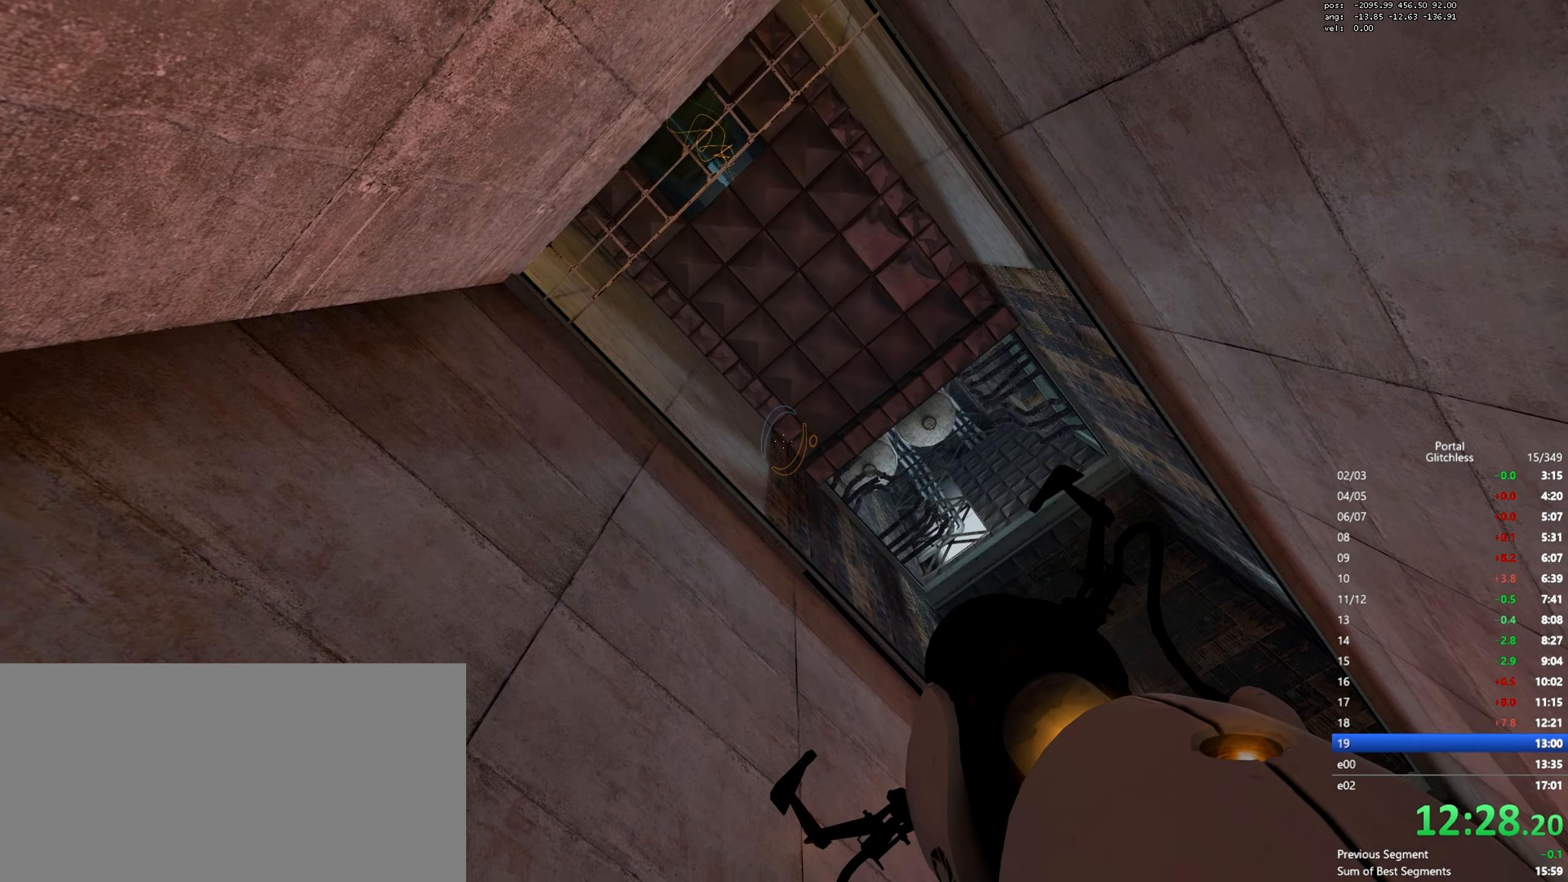
{"keys": [], "mouse": [], "events": [[334, "mouse_left", "down"], [417, "mouse_left", "up"]]}
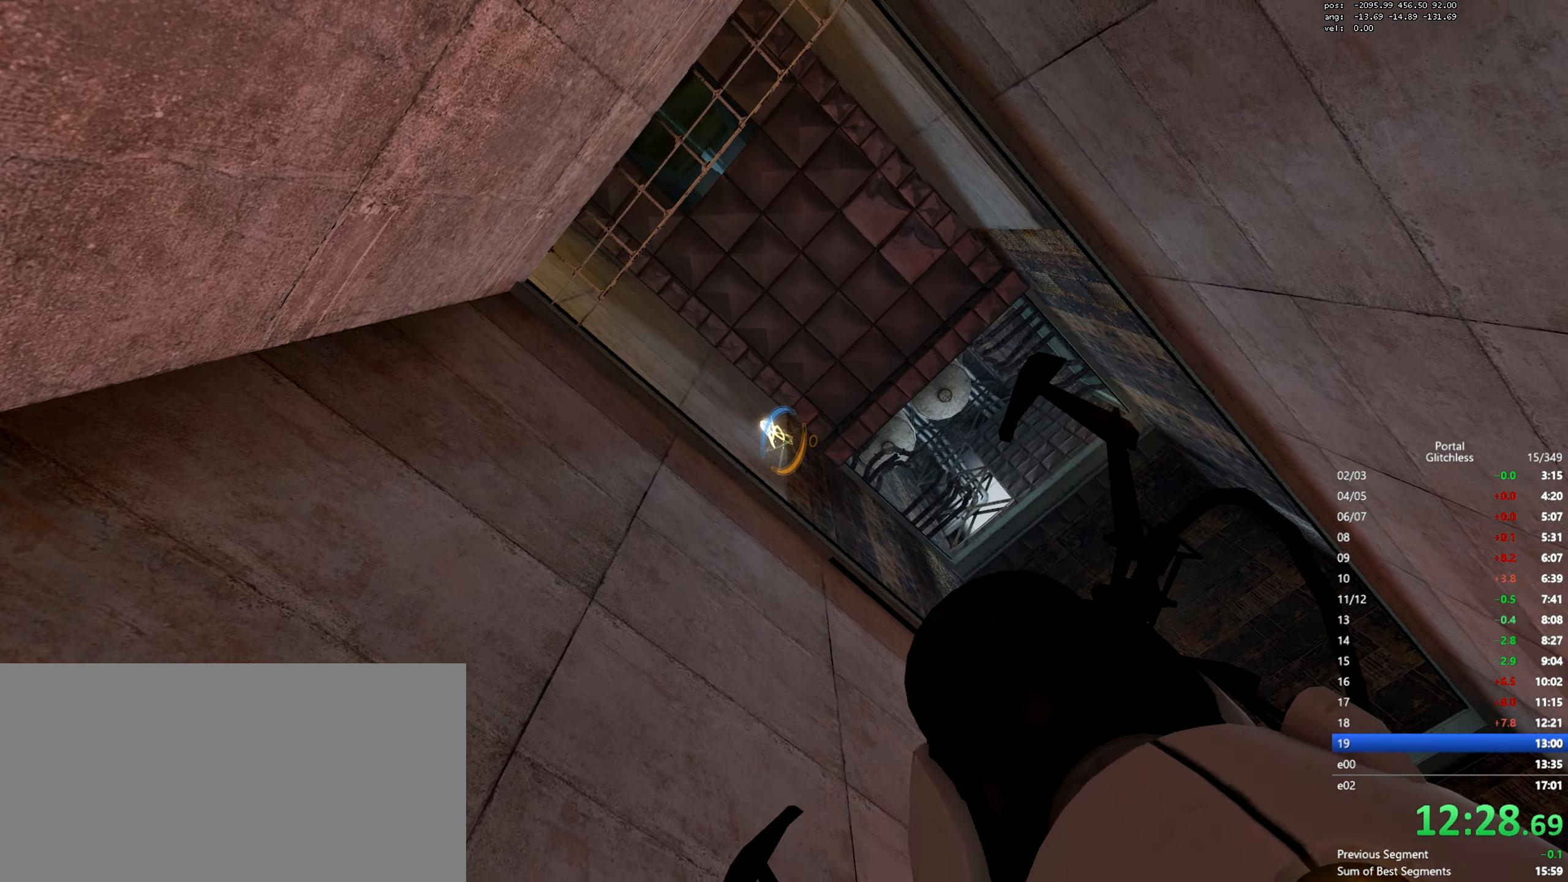
{"keys": [], "mouse": [], "events": []}
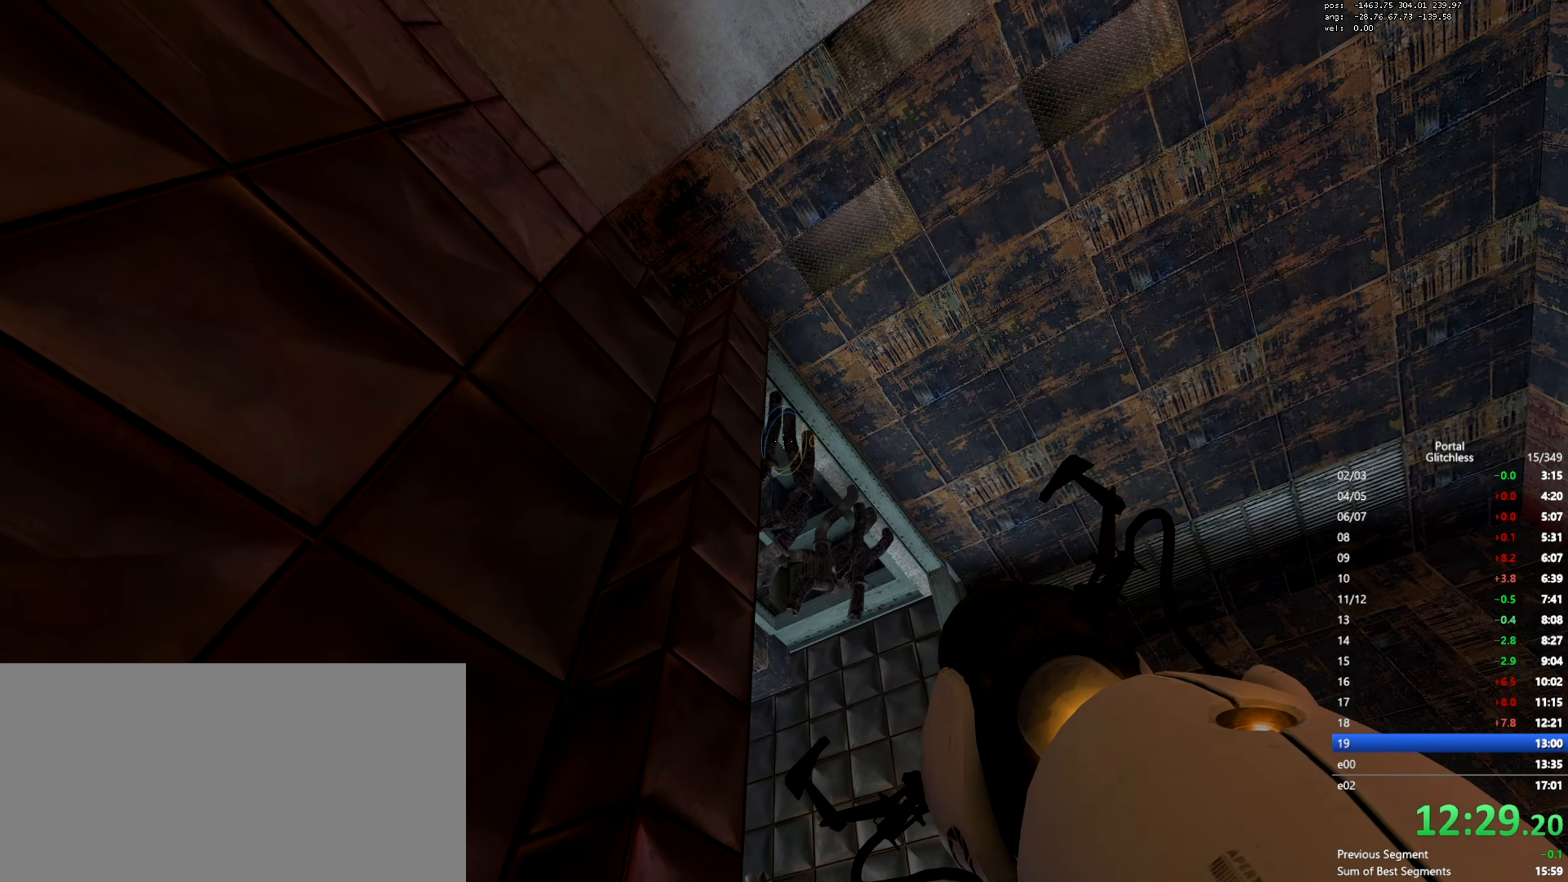
{"keys": [], "mouse": [], "events": [[434, "mouse_left", "down"], [501, "mouse_left", "up"]]}
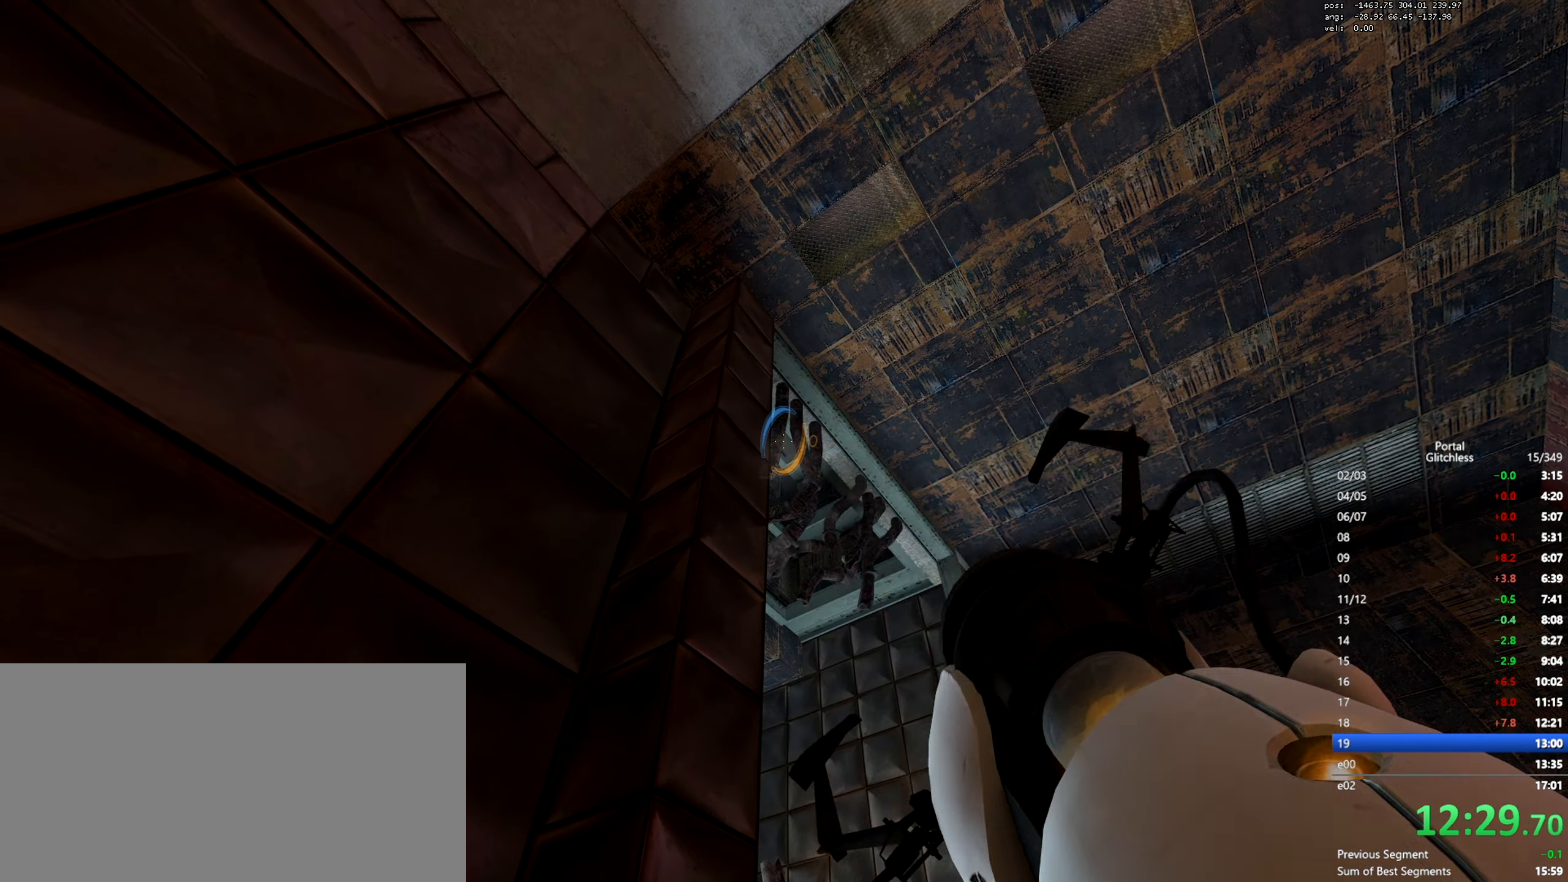
{"keys": [], "mouse": [], "events": []}
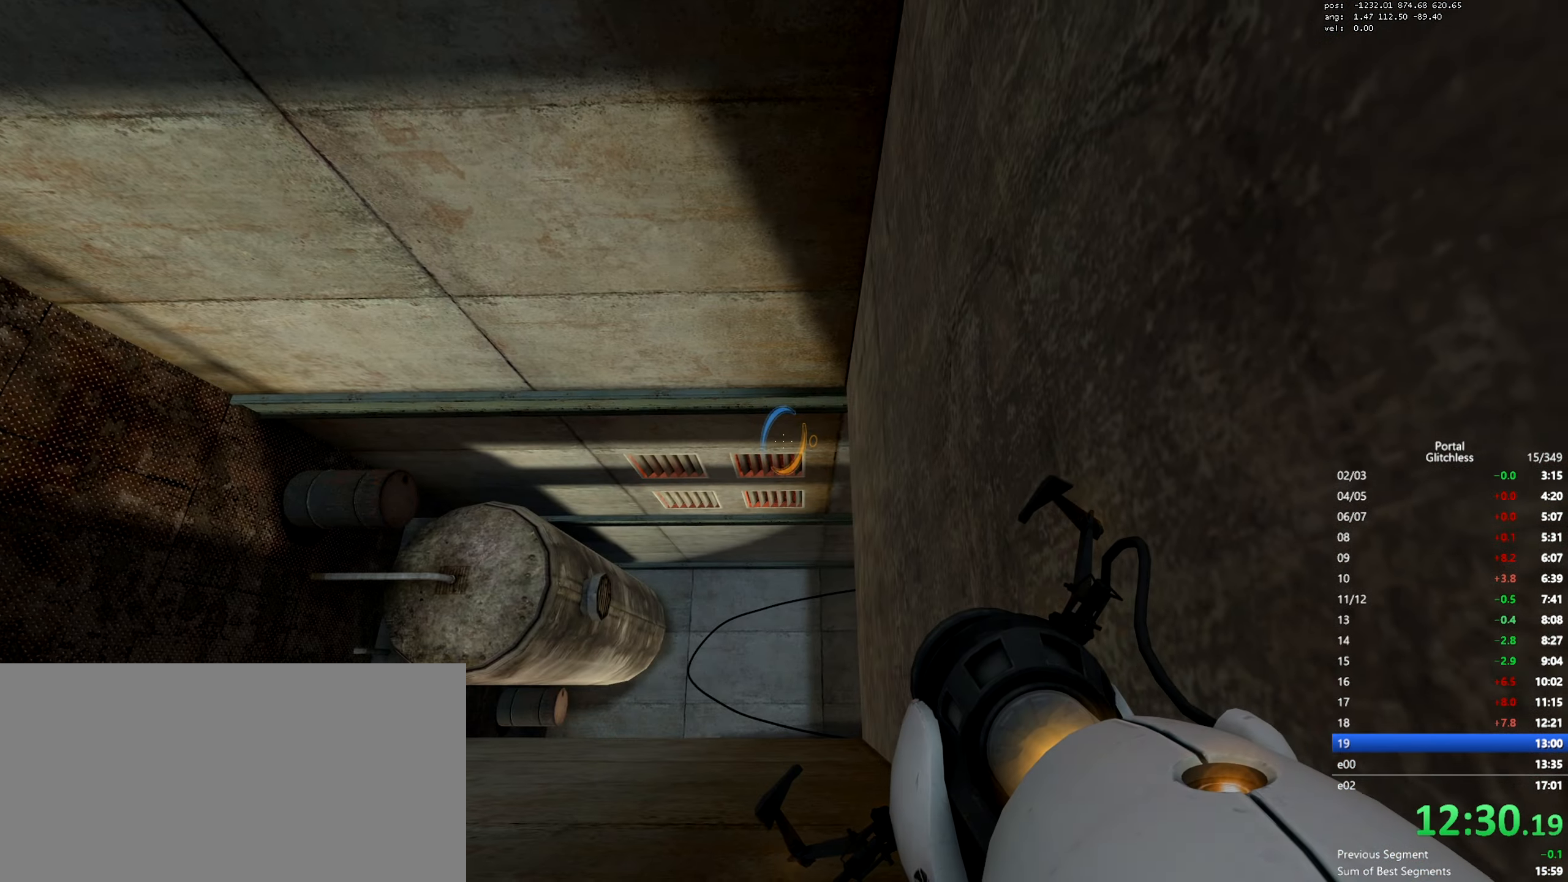
{"keys": [], "mouse": [], "events": [[384, "mouse_left", "down"], [451, "mouse_left", "up"]]}